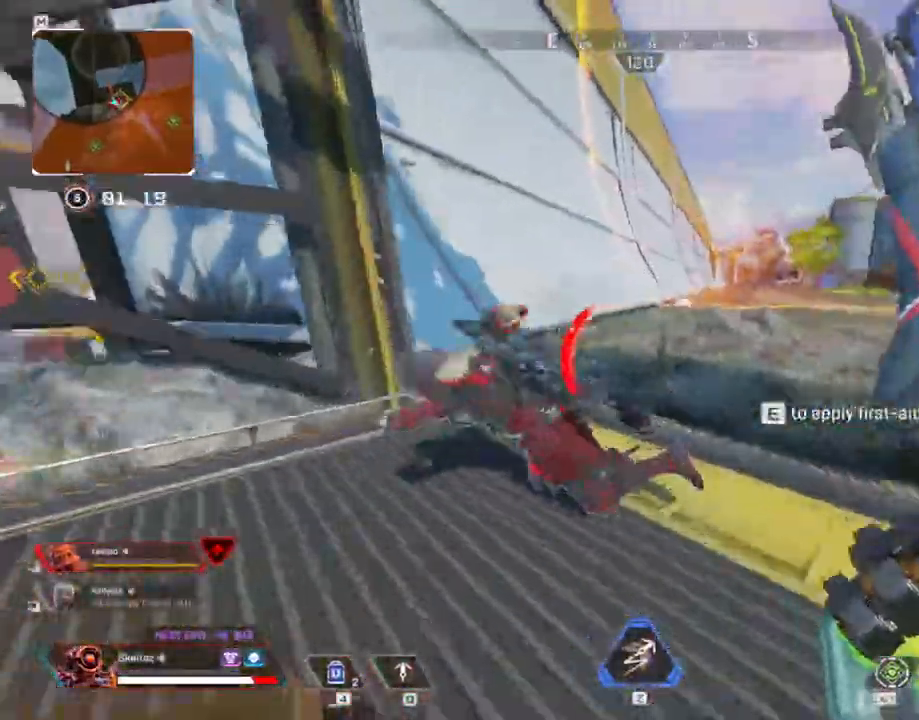
Gameplay with keyboard and mouse; each line is a JSON object with the keys and mouse buttons held at the frame after it. "events" lists presses ("down") and releases ("up") of "1", "2", "3", "4", "5", "a", "alt", "b", "c", "ctrl", "d", "e", "f", "g", "q", "r", "s", "shift", "space", "t", "tab", "tilde", "v", "w", "x", "z", "mouse_left", "mouse_wheel", "mouse_right", "mouse_mb4" and "mouse_mb5" between this image and that frame as [ms after this image, input, new state], when the widget could be followed in between. "mouse_left", "mouse_wheel", "mouse_right", "mouse_mb4", "mouse_mb5" = the "left", "wheel", "right", "mb4", "mb5" buttons of the "mouse" list. No other keys are recorded. "wheel" means that the mouse wheel is clicked or scrolled. Mouse movement is not recorded.
{"keys": ["a", "ctrl"], "mouse": []}
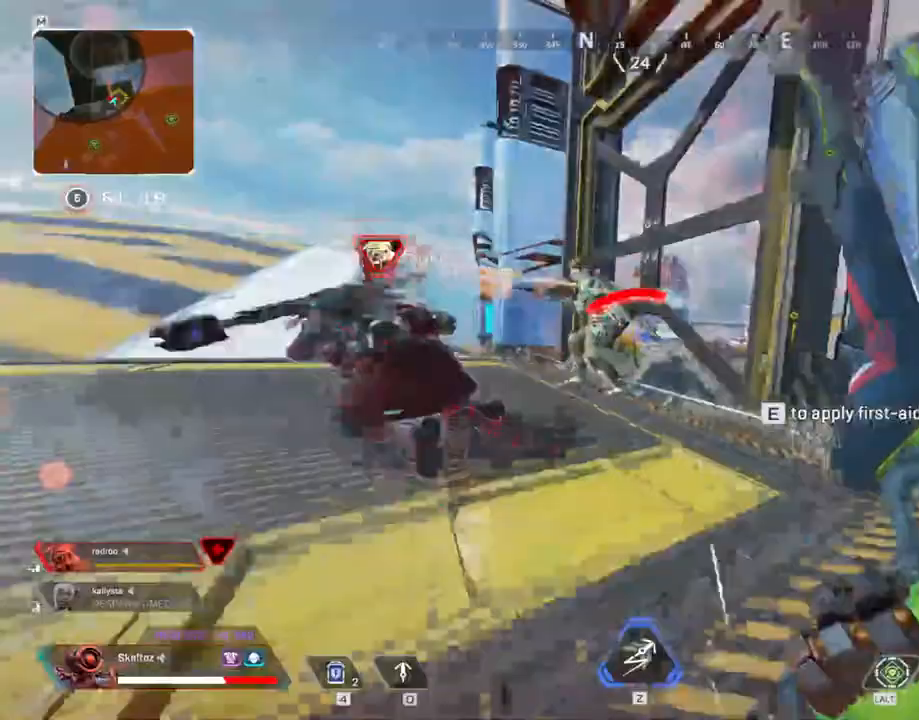
{"keys": ["a", "ctrl", "w"], "mouse": [], "events": [[67, "ctrl", "up"], [117, "ctrl", "down"], [450, "w", "down"]]}
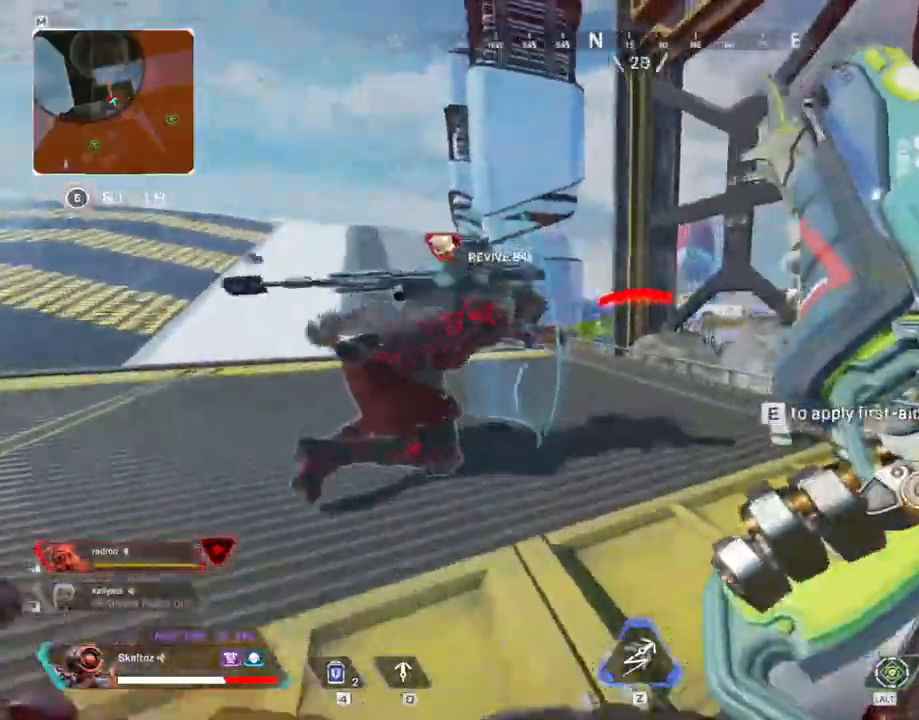
{"keys": ["a", "ctrl", "d"], "mouse": ["left"], "events": [[33, "e", "down"], [33, "w", "up"], [50, "v", "down"], [100, "v", "up"], [133, "ctrl", "up"], [217, "s", "down"], [300, "e", "up"], [317, "a", "up"], [400, "a", "down"], [450, "mouse_left", "down"], [467, "d", "down"], [483, "ctrl", "down"], [500, "s", "up"]]}
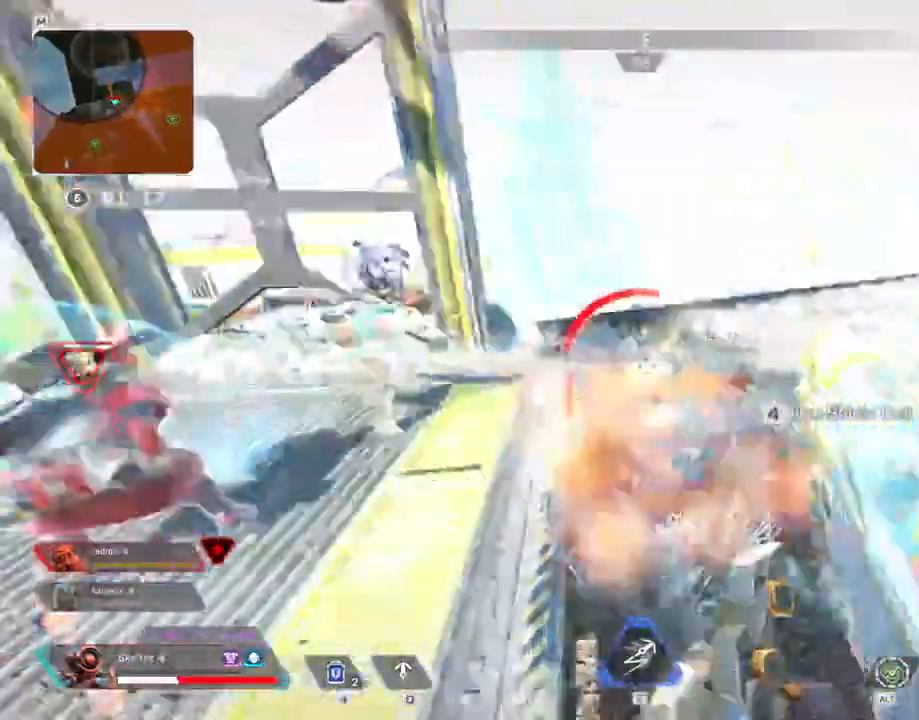
{"keys": ["d"], "mouse": ["left"], "events": [[33, "d", "up"], [200, "ctrl", "up"], [383, "d", "down"], [450, "a", "up"]]}
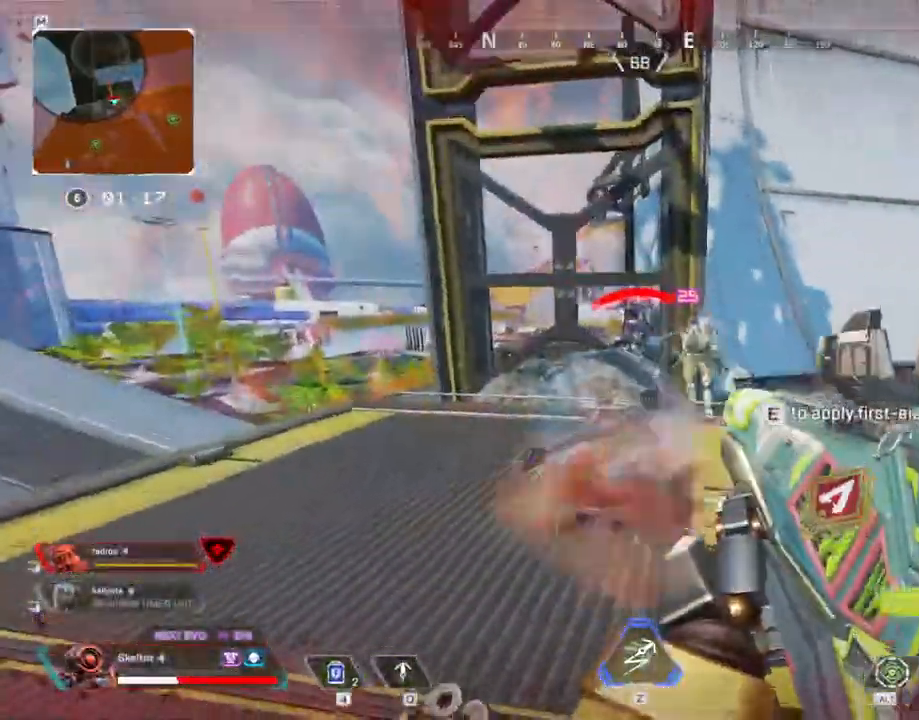
{"keys": ["a", "s"], "mouse": ["left"], "events": [[67, "w", "down"], [150, "a", "down"], [167, "d", "up"], [250, "w", "up"], [400, "d", "down"], [483, "d", "up"], [500, "s", "down"]]}
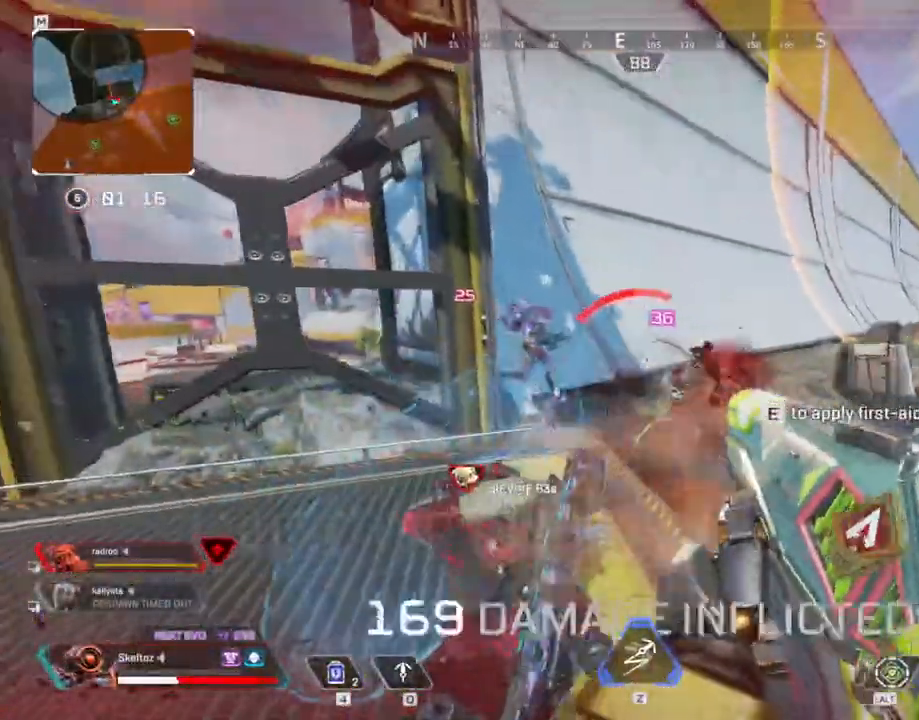
{"keys": ["a", "ctrl", "r"], "mouse": [], "events": [[100, "a", "up"], [133, "d", "down"], [183, "s", "up"], [267, "ctrl", "down"], [267, "mouse_left", "up"], [317, "d", "up"], [350, "a", "down"], [367, "r", "down"]]}
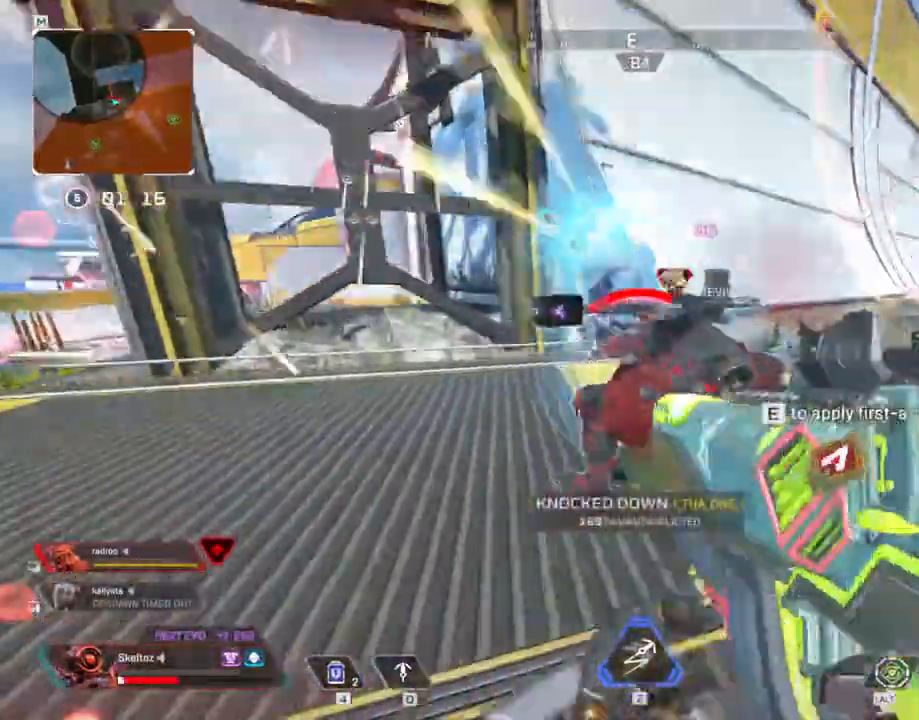
{"keys": ["ctrl", "d"], "mouse": []}
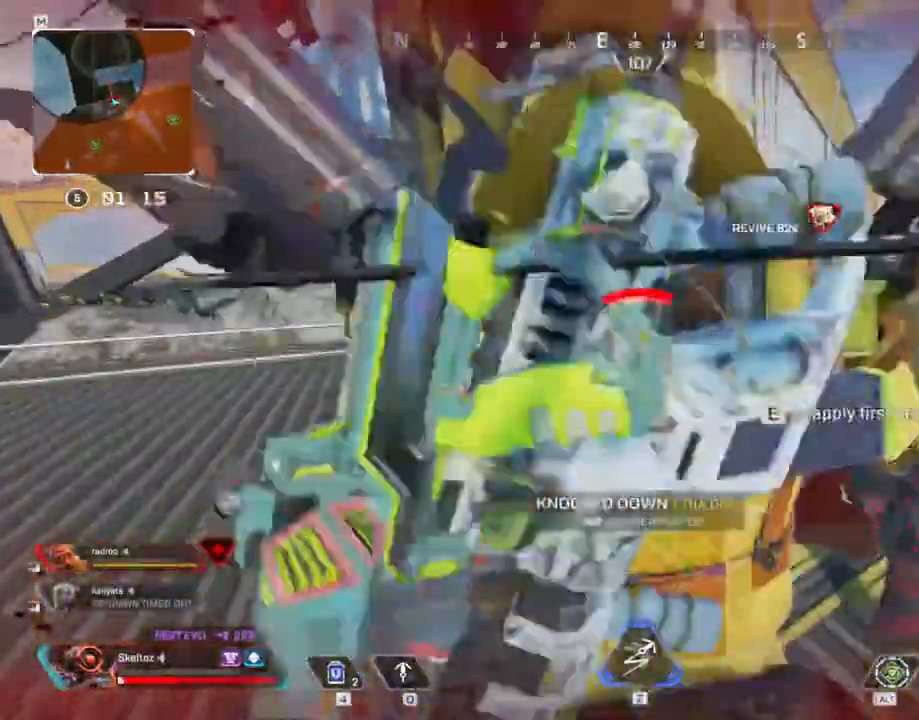
{"keys": ["ctrl", "d", "s"], "mouse": [], "events": [[167, "ctrl", "up"], [300, "a", "down"], [350, "s", "down"], [400, "ctrl", "down"], [450, "a", "up"]]}
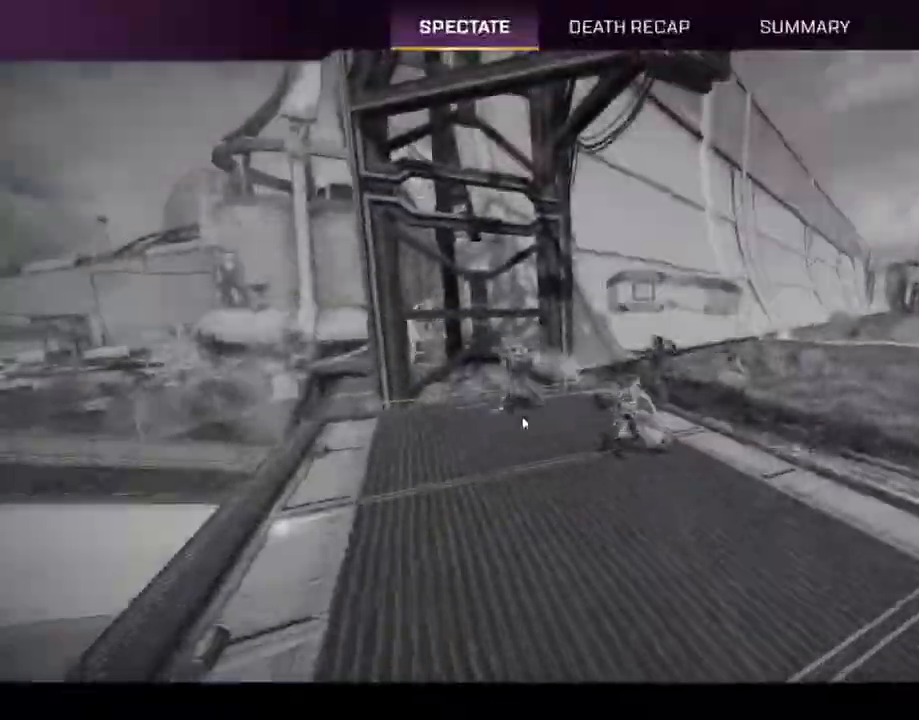
{"keys": [], "mouse": [], "events": [[17, "s", "up"], [83, "a", "down"], [83, "ctrl", "up"], [133, "d", "up"], [183, "a", "up"]]}
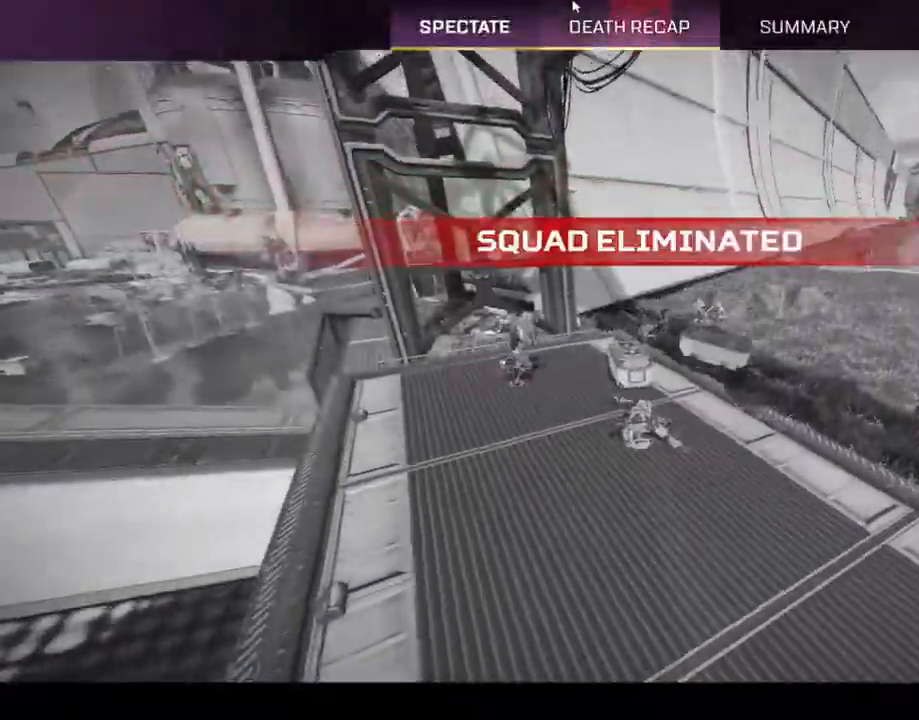
{"keys": [], "mouse": [], "events": []}
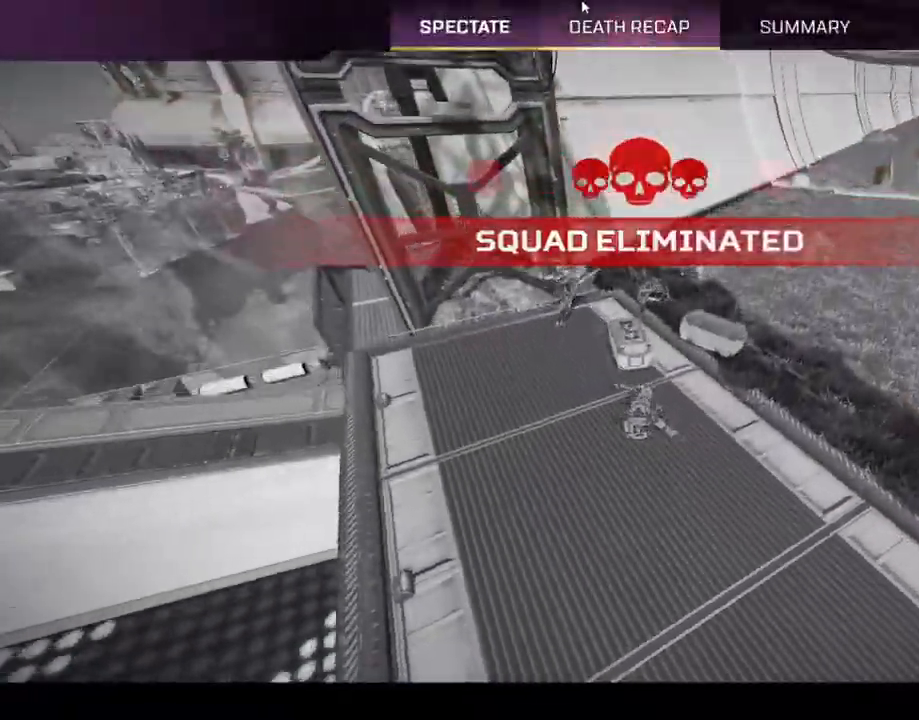
{"keys": [], "mouse": ["left"], "events": [[450, "mouse_left", "down"]]}
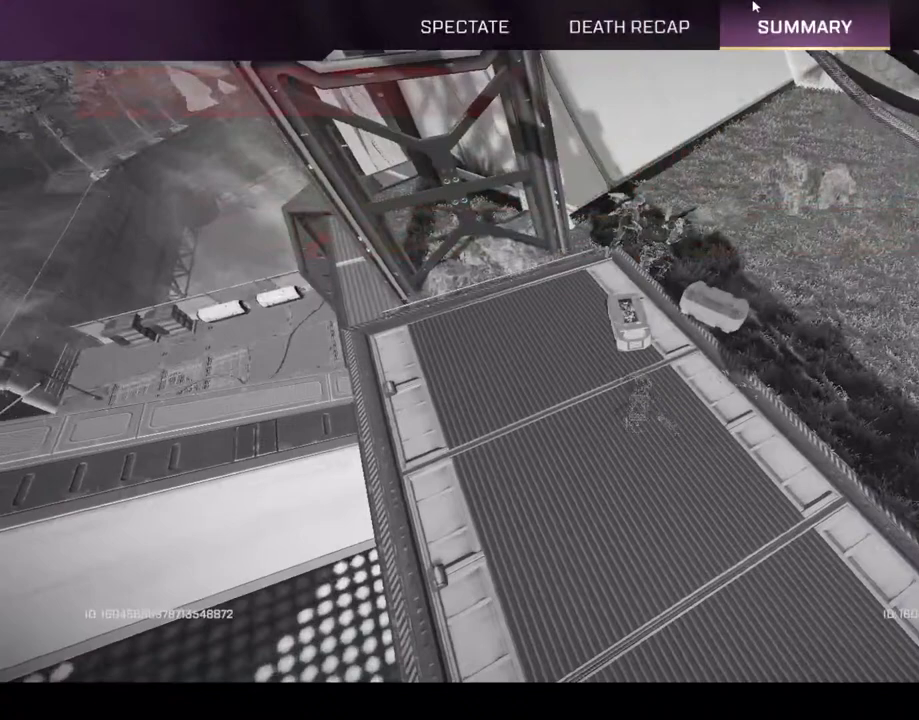
{"keys": [], "mouse": ["left"], "events": [[33, "mouse_left", "up"], [500, "mouse_left", "down"]]}
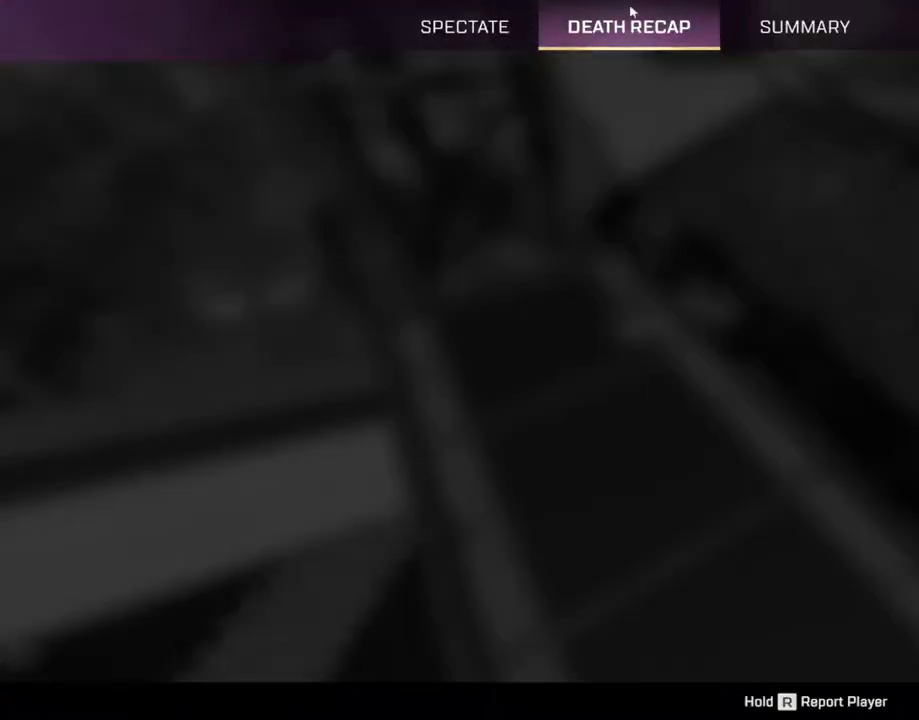
{"keys": [], "mouse": [], "events": [[100, "mouse_left", "up"], [283, "mouse_left", "down"], [383, "mouse_left", "up"]]}
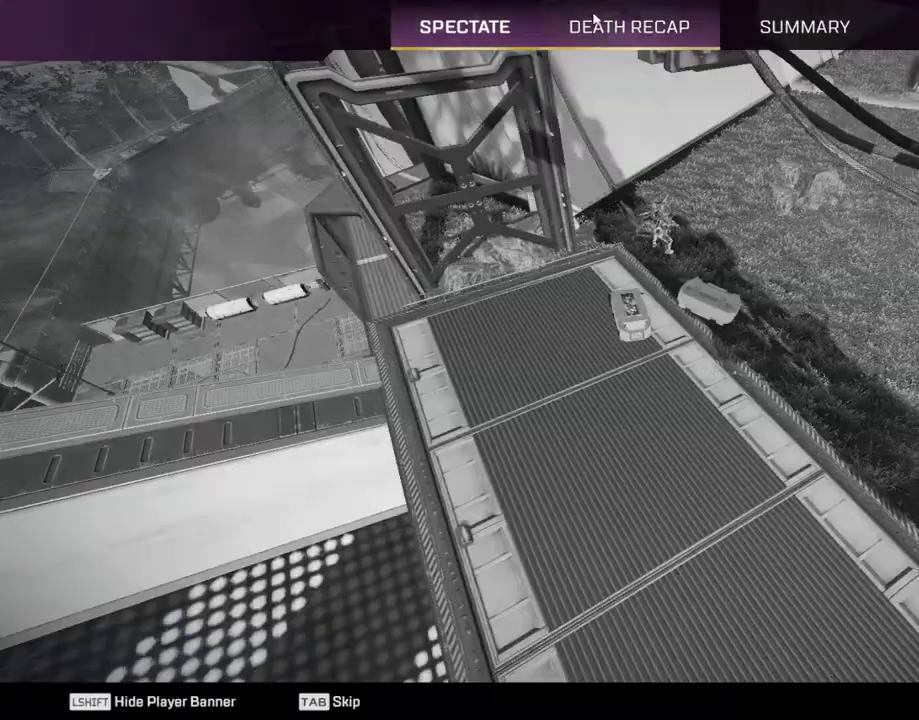
{"keys": [], "mouse": [], "events": [[117, "mouse_left", "down"], [217, "mouse_left", "up"], [400, "mouse_left", "down"], [483, "mouse_left", "up"]]}
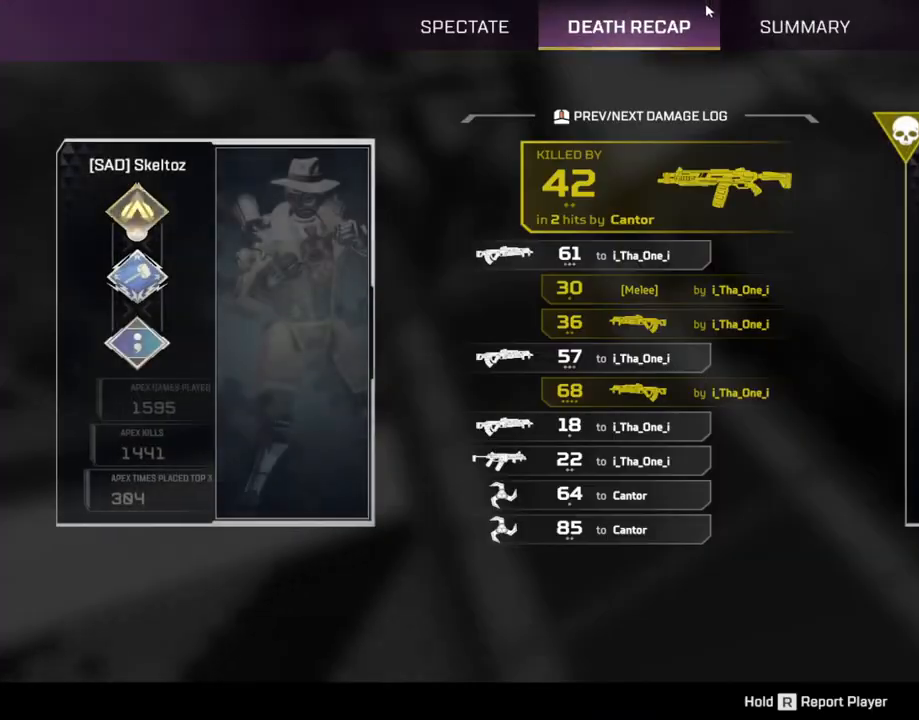
{"keys": [], "mouse": [], "events": [[417, "mouse_left", "down"], [500, "mouse_left", "up"]]}
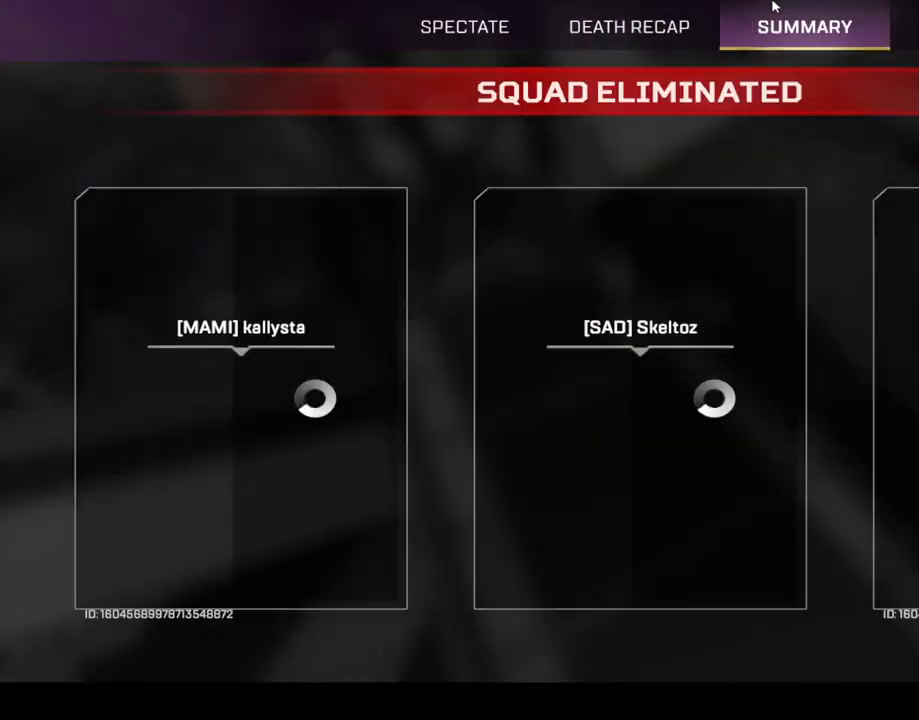
{"keys": [], "mouse": [], "events": [[333, "mouse_left", "down"], [433, "mouse_left", "up"]]}
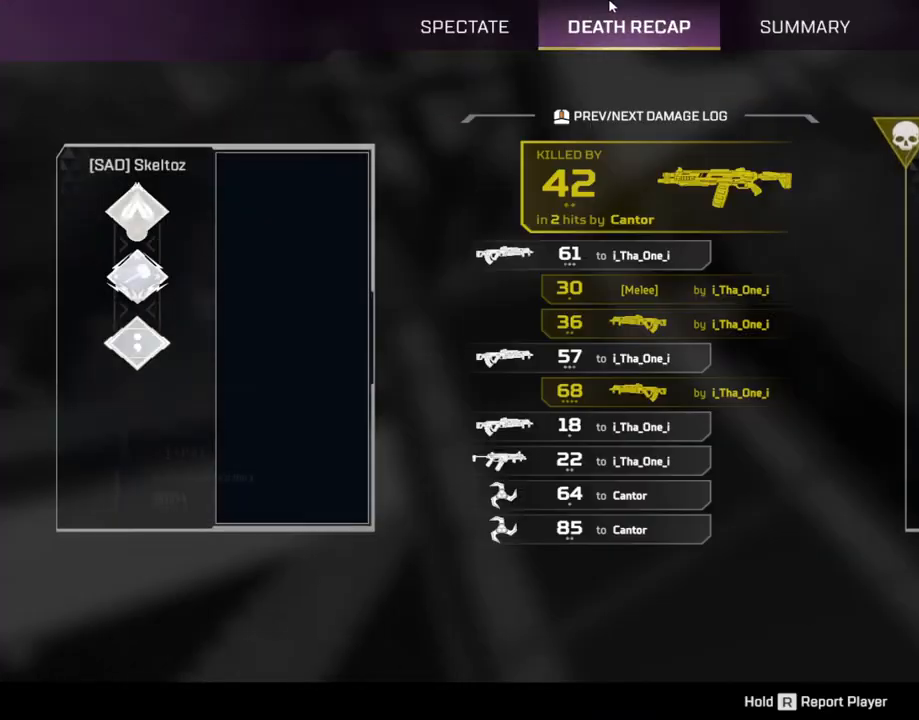
{"keys": [], "mouse": [], "events": [[217, "mouse_left", "down"], [300, "mouse_left", "up"]]}
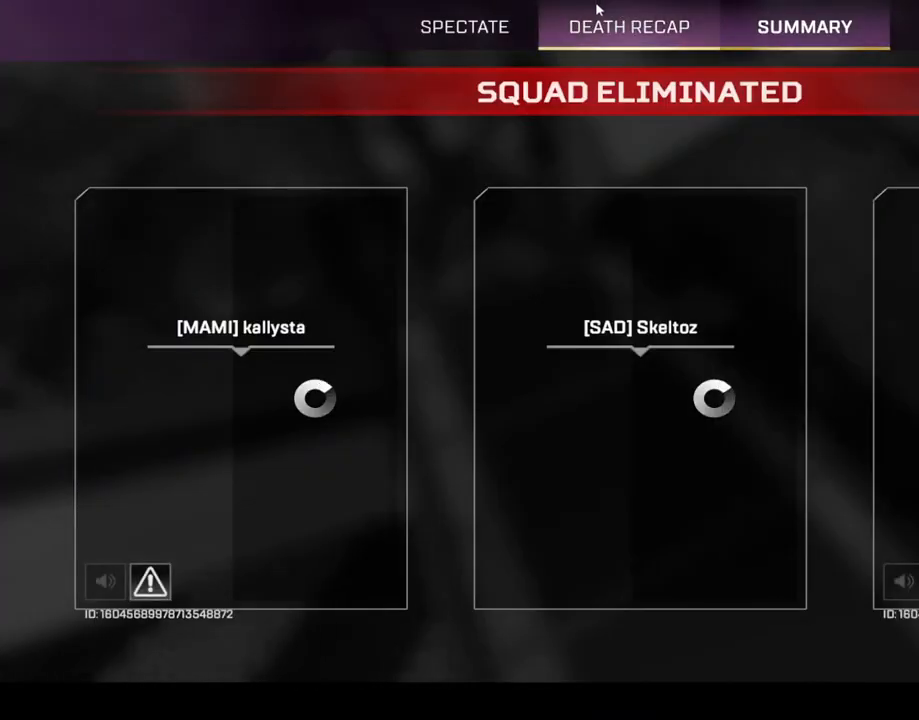
{"keys": [], "mouse": [], "events": []}
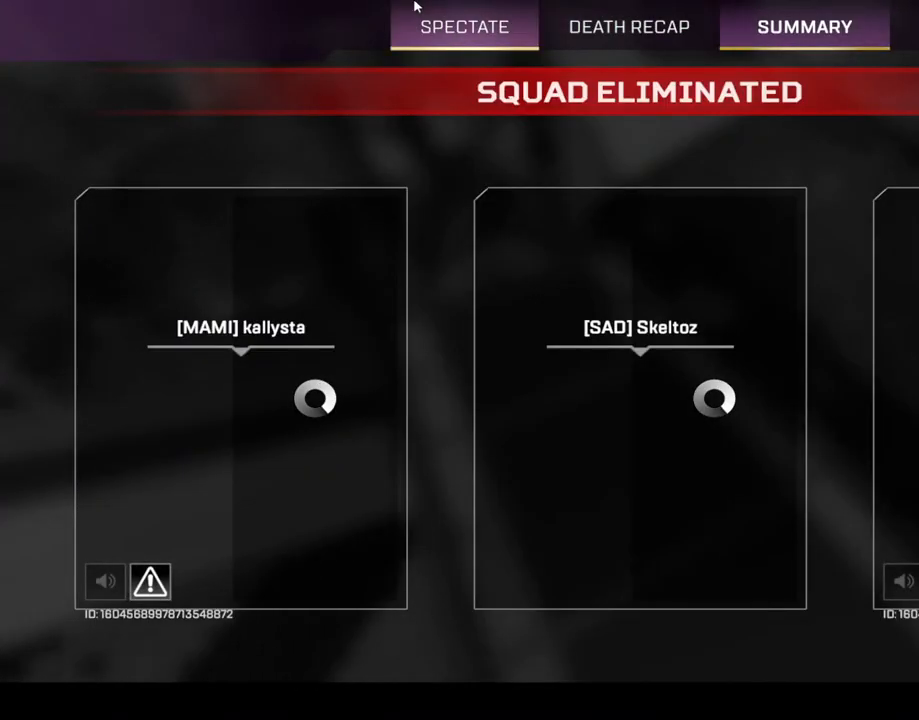
{"keys": [], "mouse": [], "events": []}
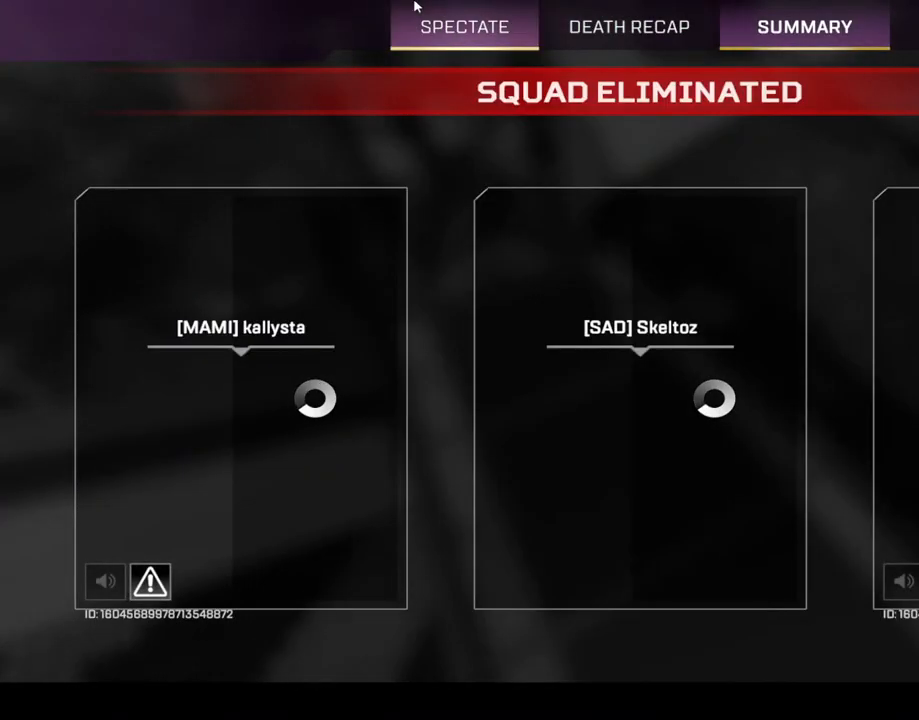
{"keys": [], "mouse": [], "events": []}
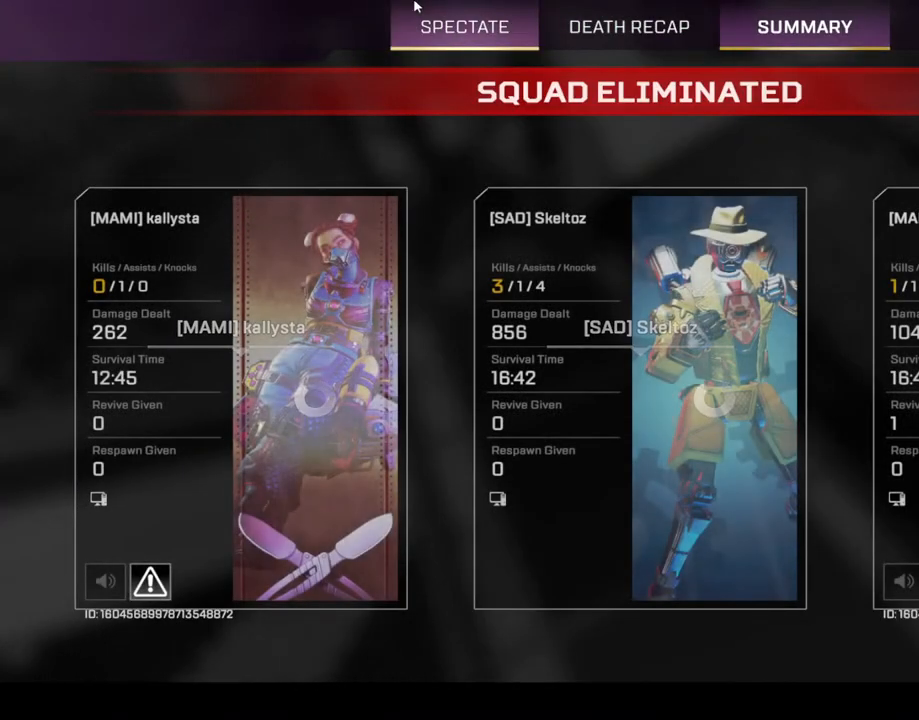
{"keys": [], "mouse": [], "events": []}
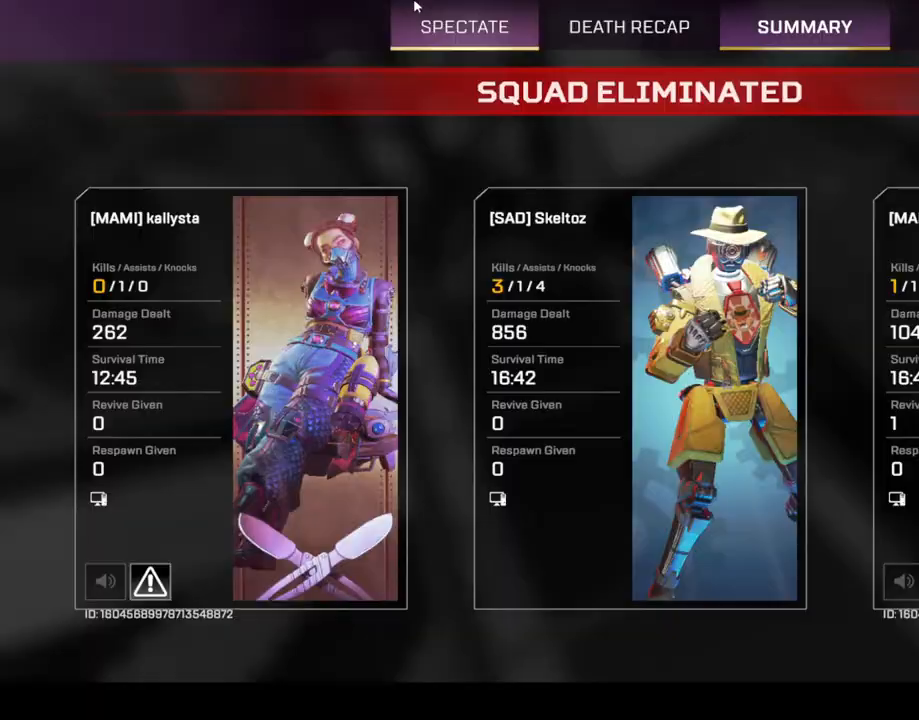
{"keys": [], "mouse": [], "events": []}
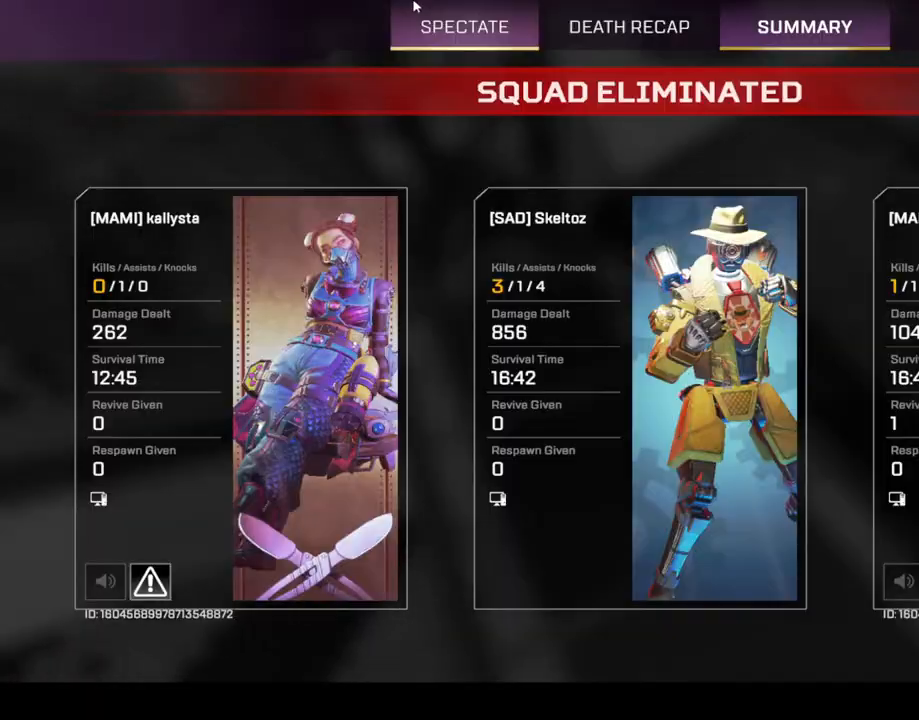
{"keys": [], "mouse": [], "events": [[67, "mouse_left", "down"], [167, "mouse_left", "up"]]}
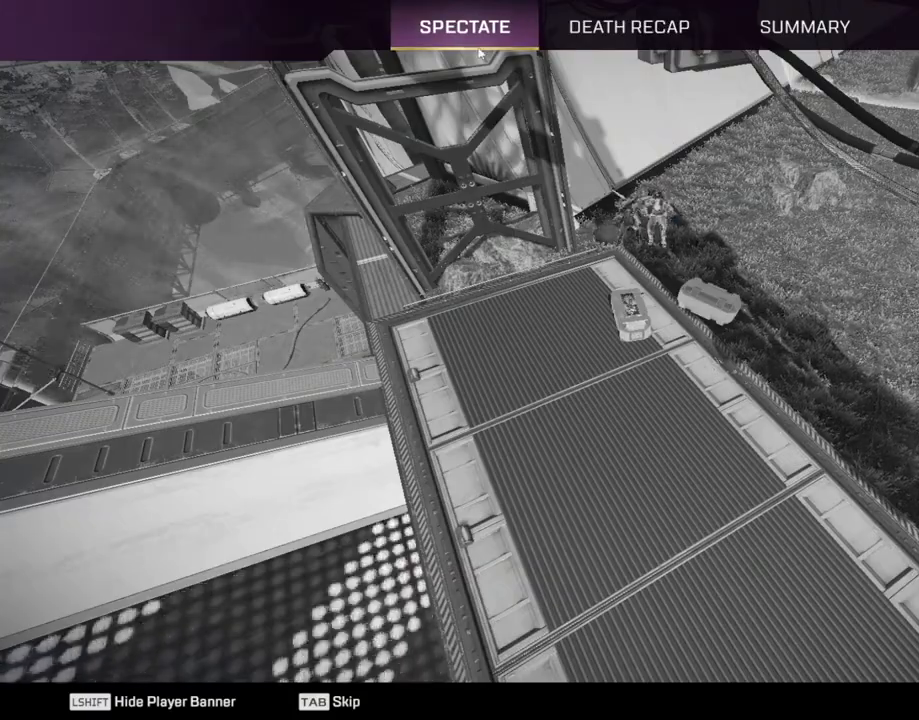
{"keys": [], "mouse": [], "events": []}
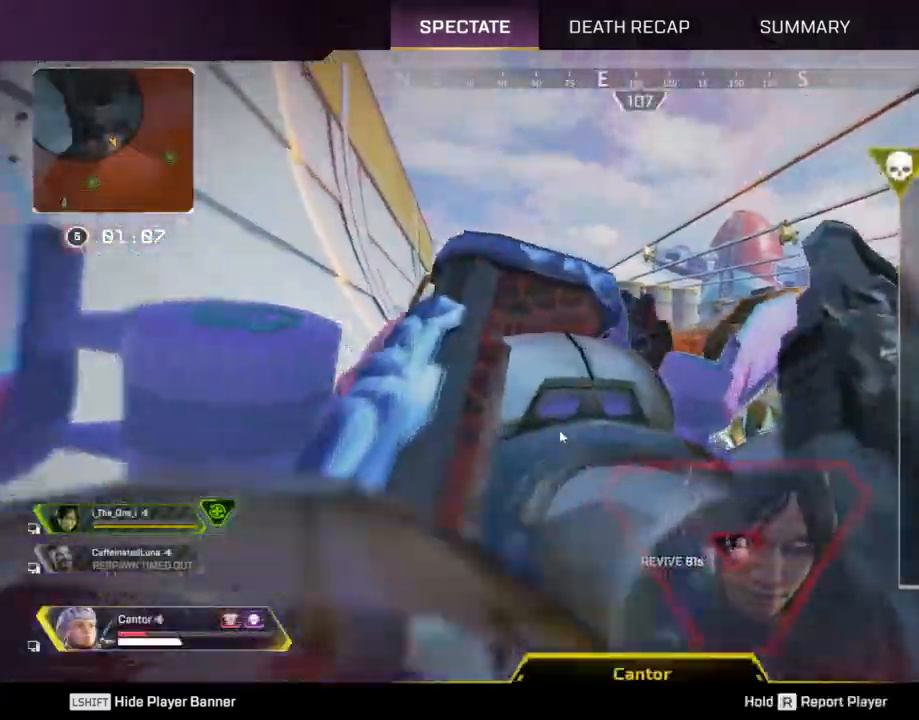
{"keys": ["w"], "mouse": [], "events": [[300, "w", "down"]]}
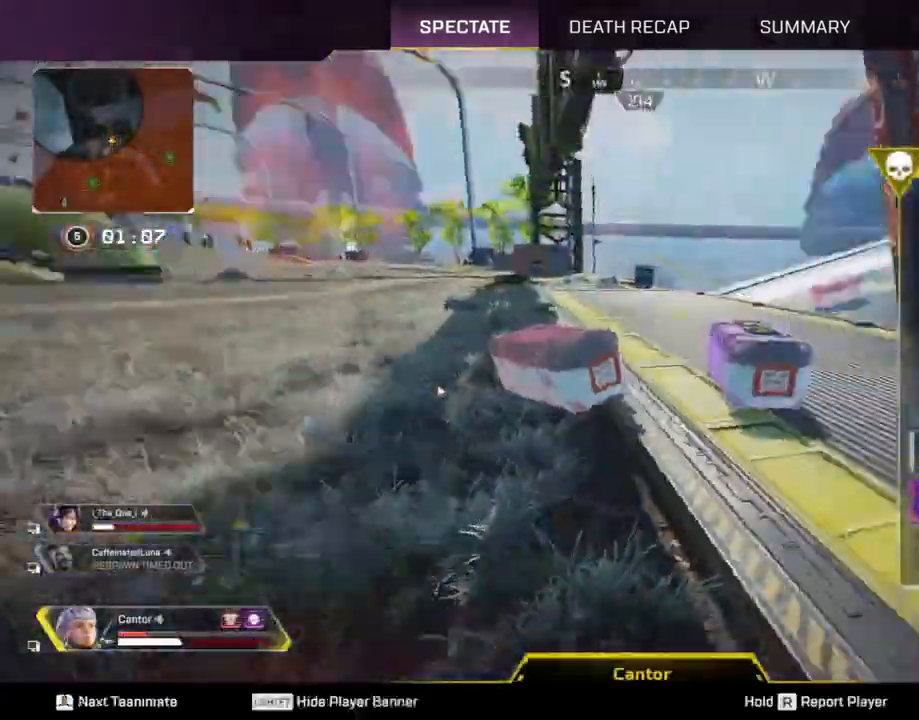
{"keys": ["w"], "mouse": [], "events": []}